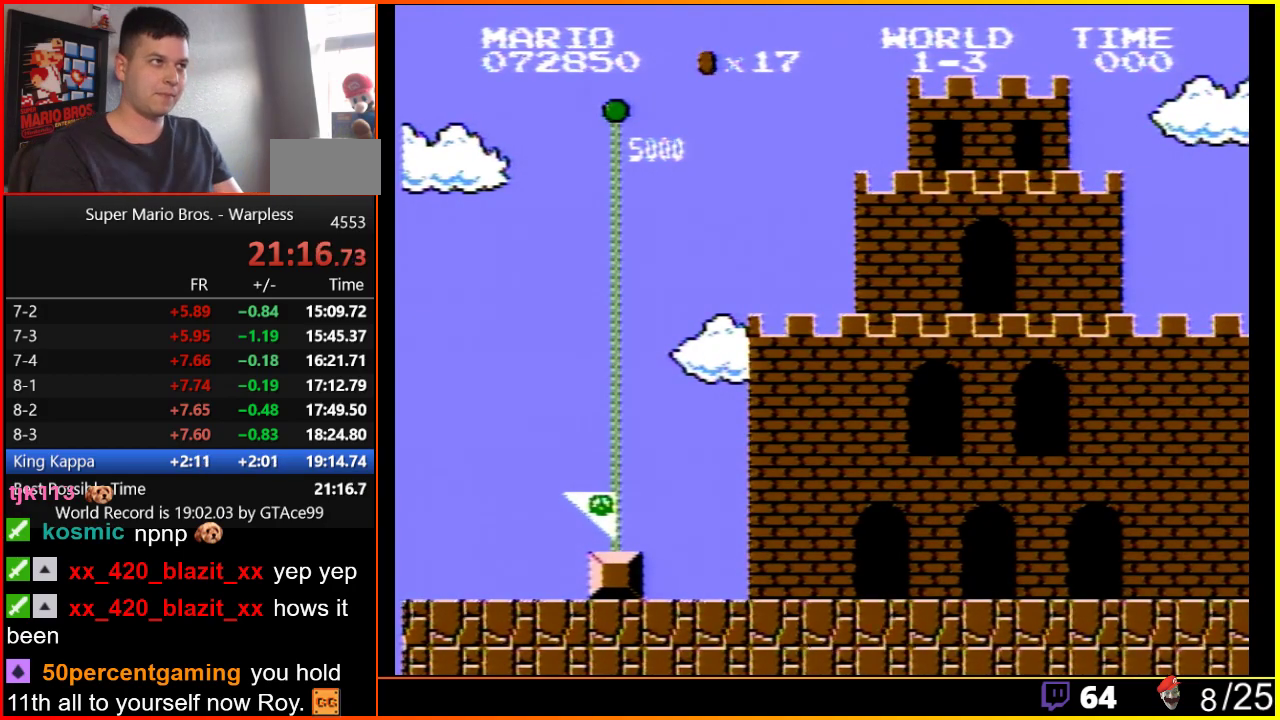
Gameplay with a controller (Nintendo layout); each line is a JSON object with the inputs held at the frame after it. "events" lists button and stick changes between this image and that frame as [ms after this image, input, new state], when the widget could be followed in between. Not read: L3 R3.
{"buttons": ["B", "DPAD_RIGHT"], "events": [[50, "B", "down"], [83, "DPAD_RIGHT", "down"]]}
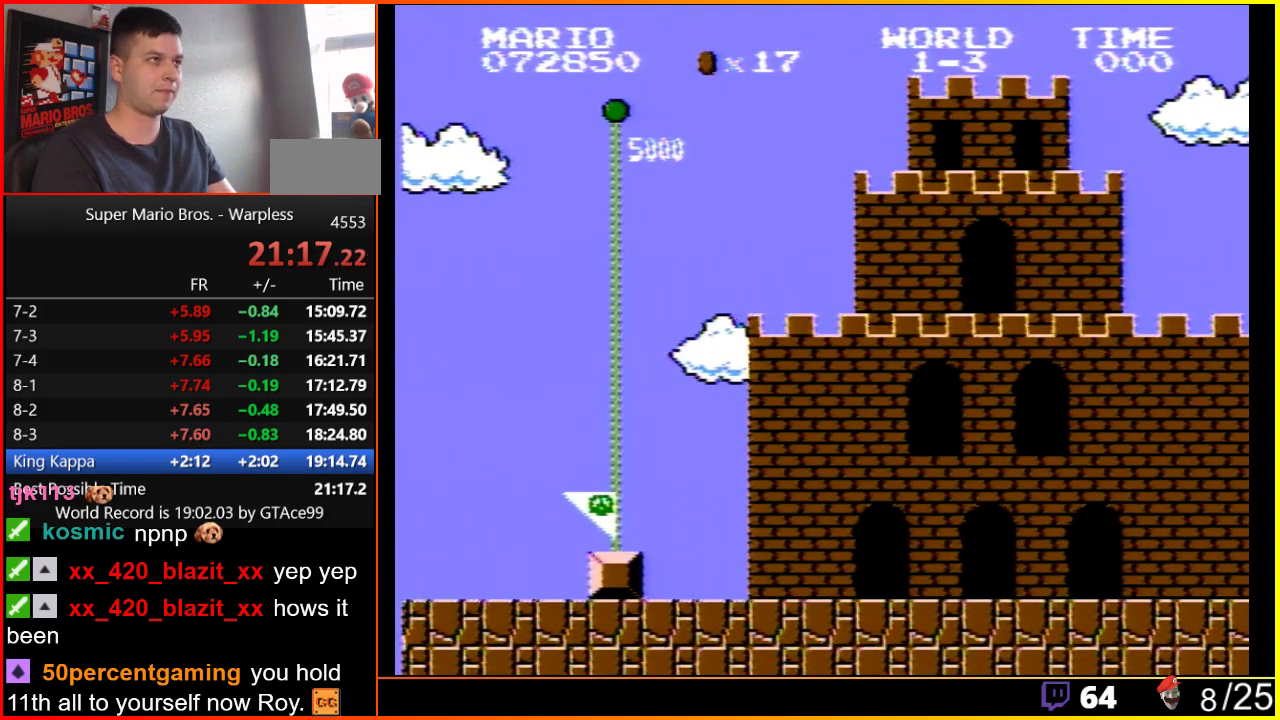
{"buttons": ["B", "DPAD_RIGHT"], "events": []}
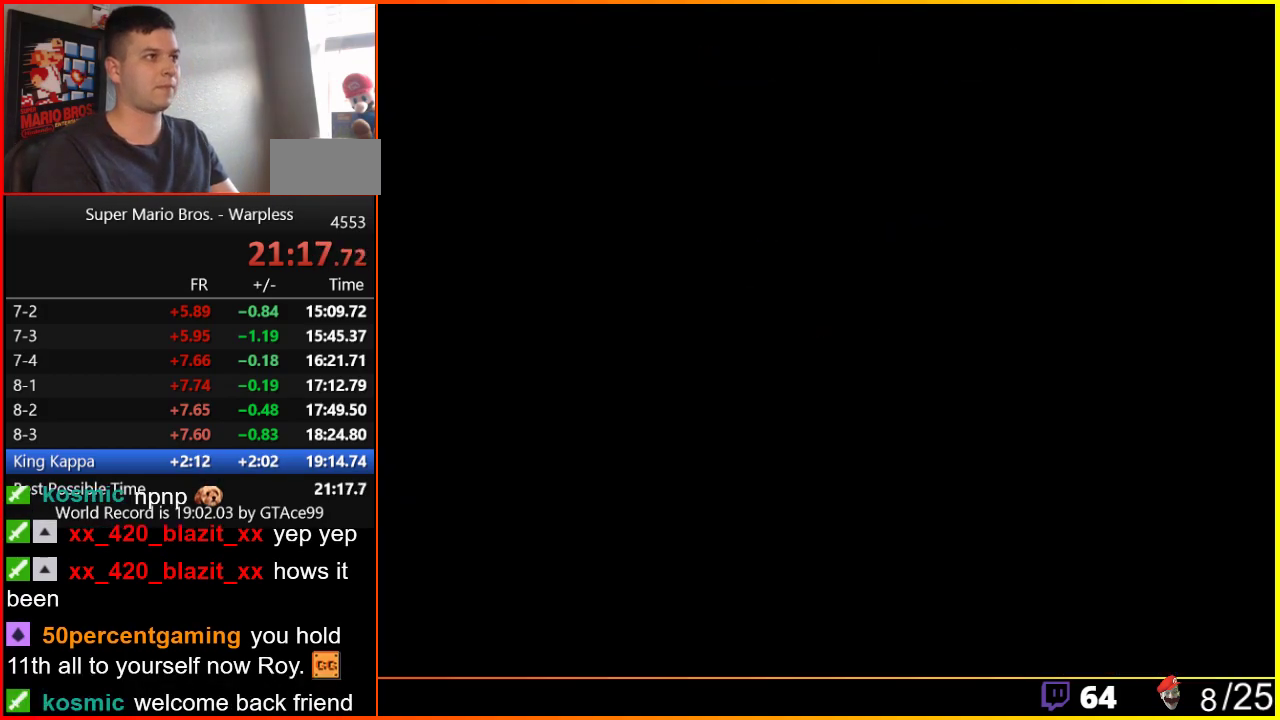
{"buttons": ["B", "DPAD_RIGHT"], "events": []}
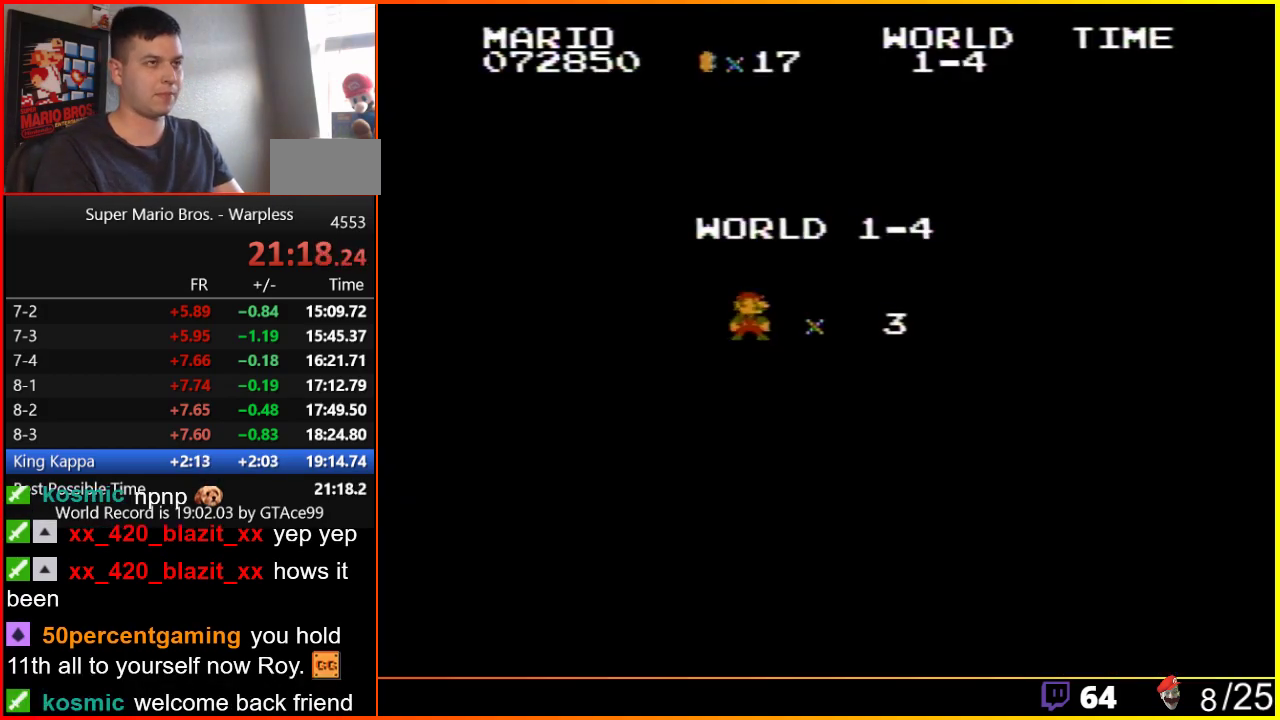
{"buttons": ["B", "DPAD_RIGHT"], "events": []}
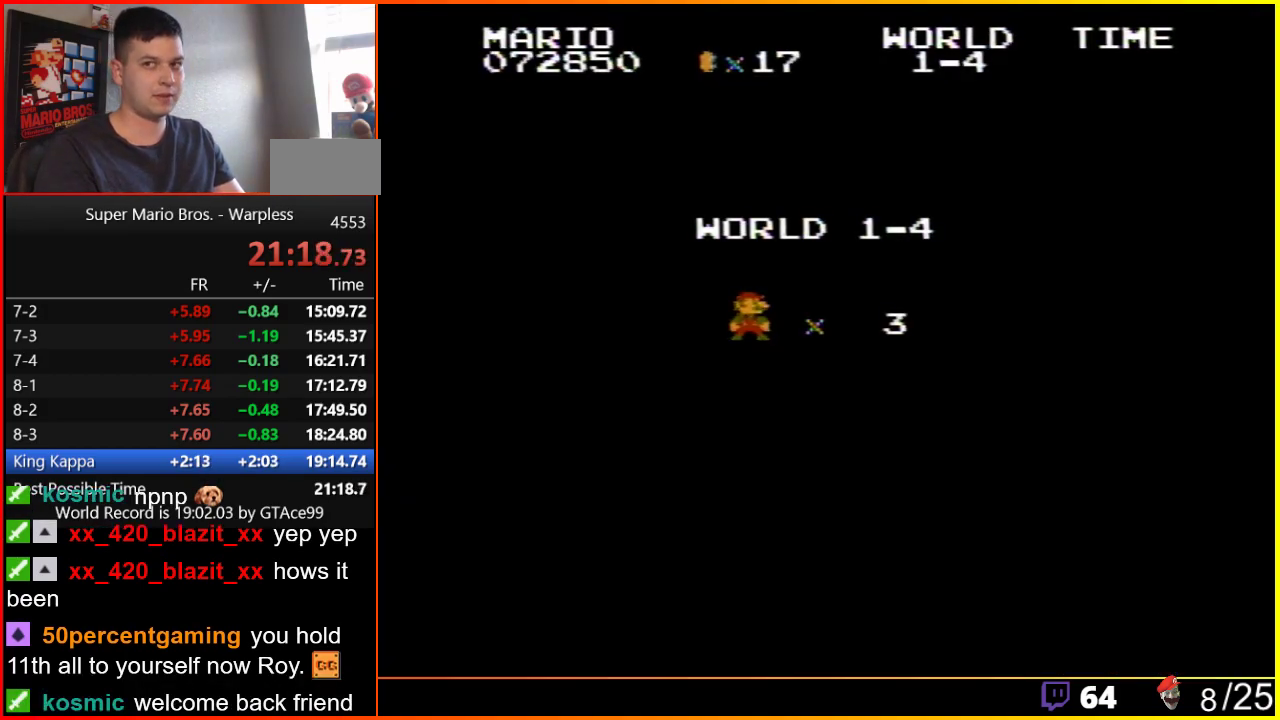
{"buttons": ["B", "DPAD_RIGHT"], "events": []}
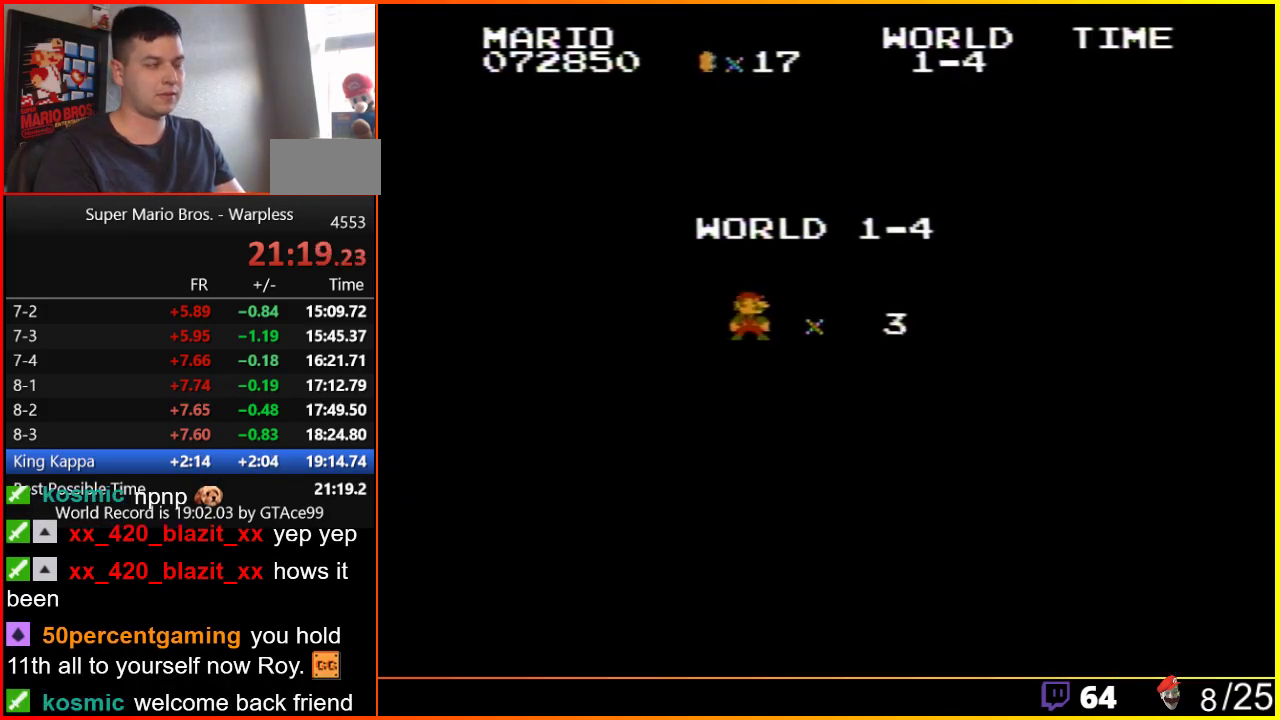
{"buttons": ["B", "DPAD_RIGHT"], "events": []}
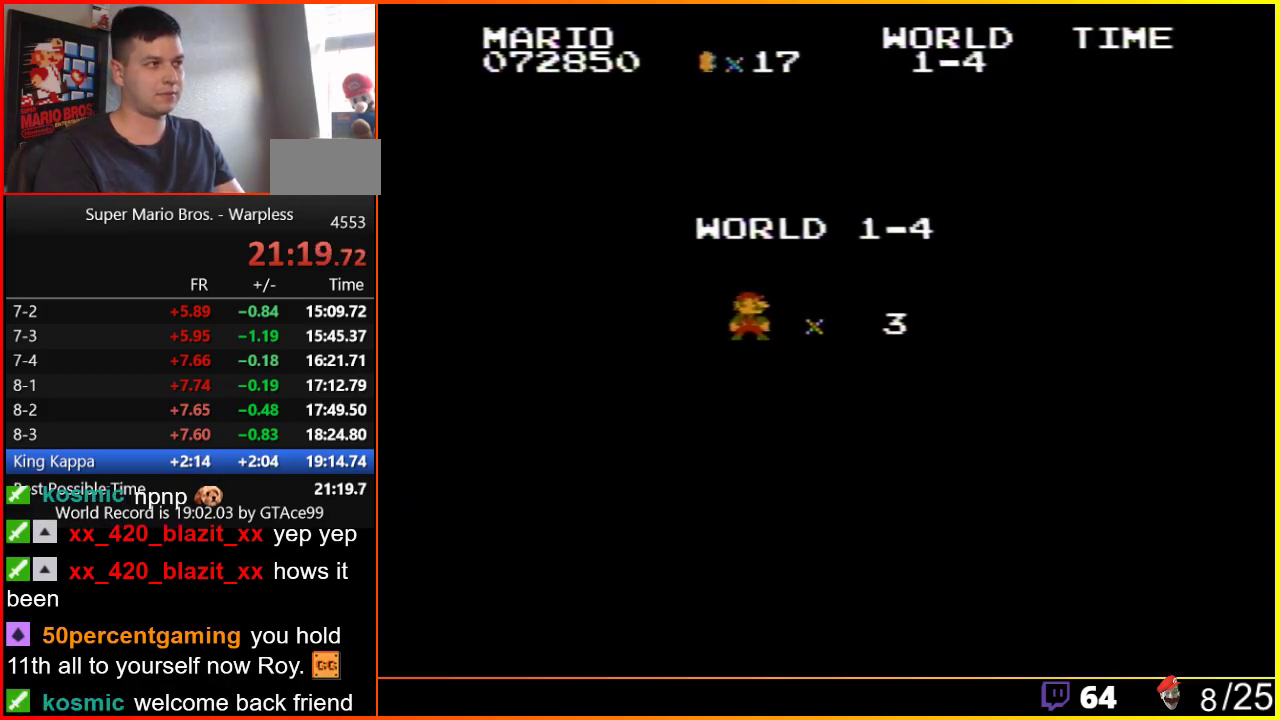
{"buttons": ["B", "DPAD_RIGHT"], "events": []}
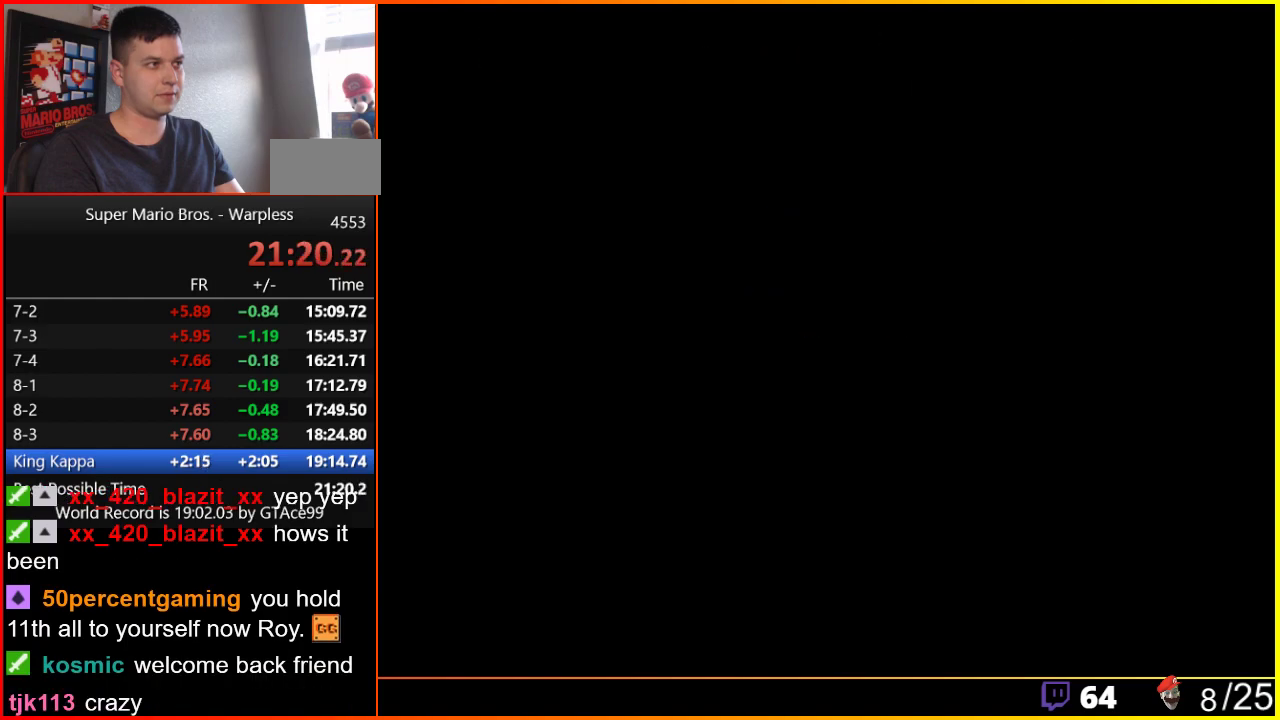
{"buttons": ["B", "DPAD_RIGHT"], "events": []}
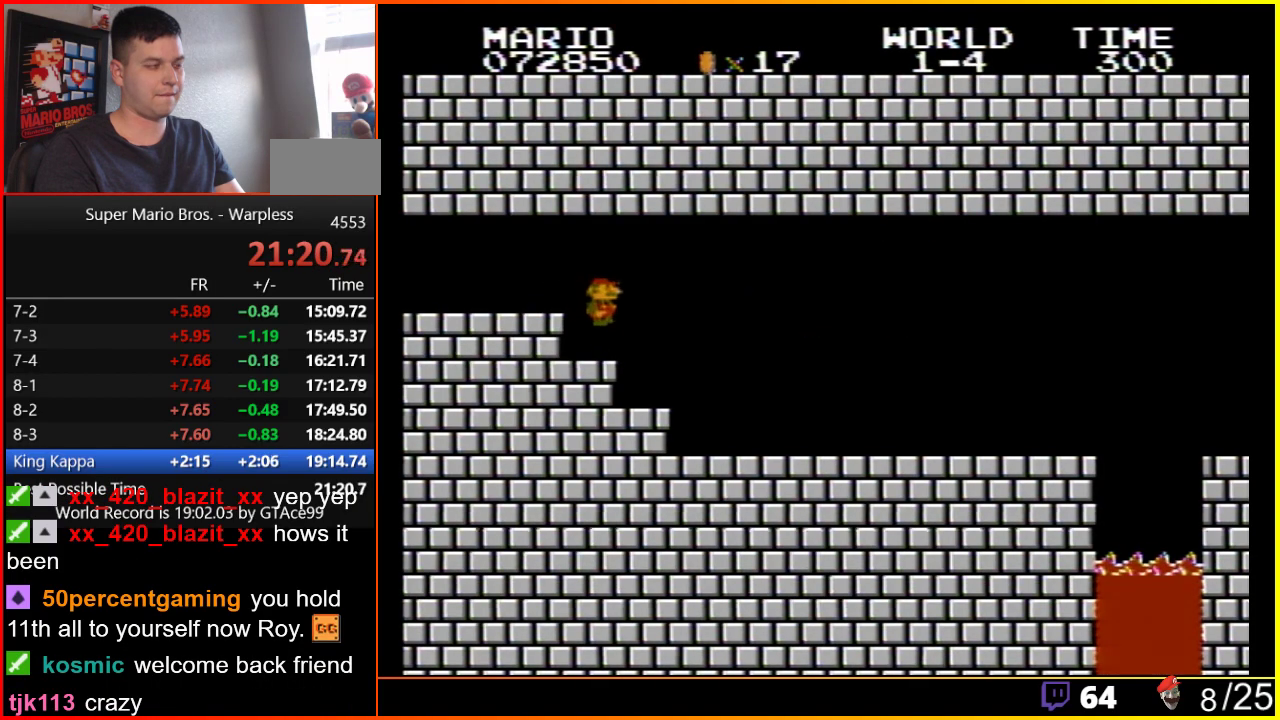
{"buttons": ["B", "DPAD_RIGHT"], "events": []}
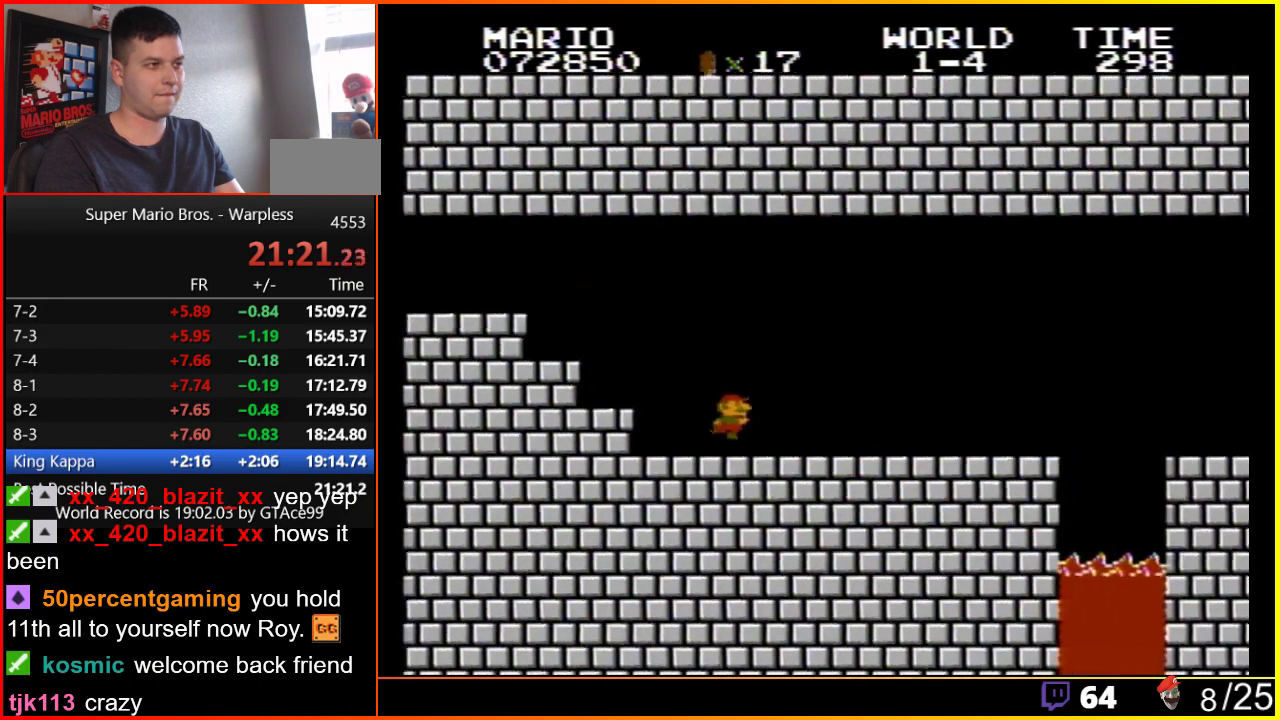
{"buttons": ["B", "DPAD_RIGHT"], "events": []}
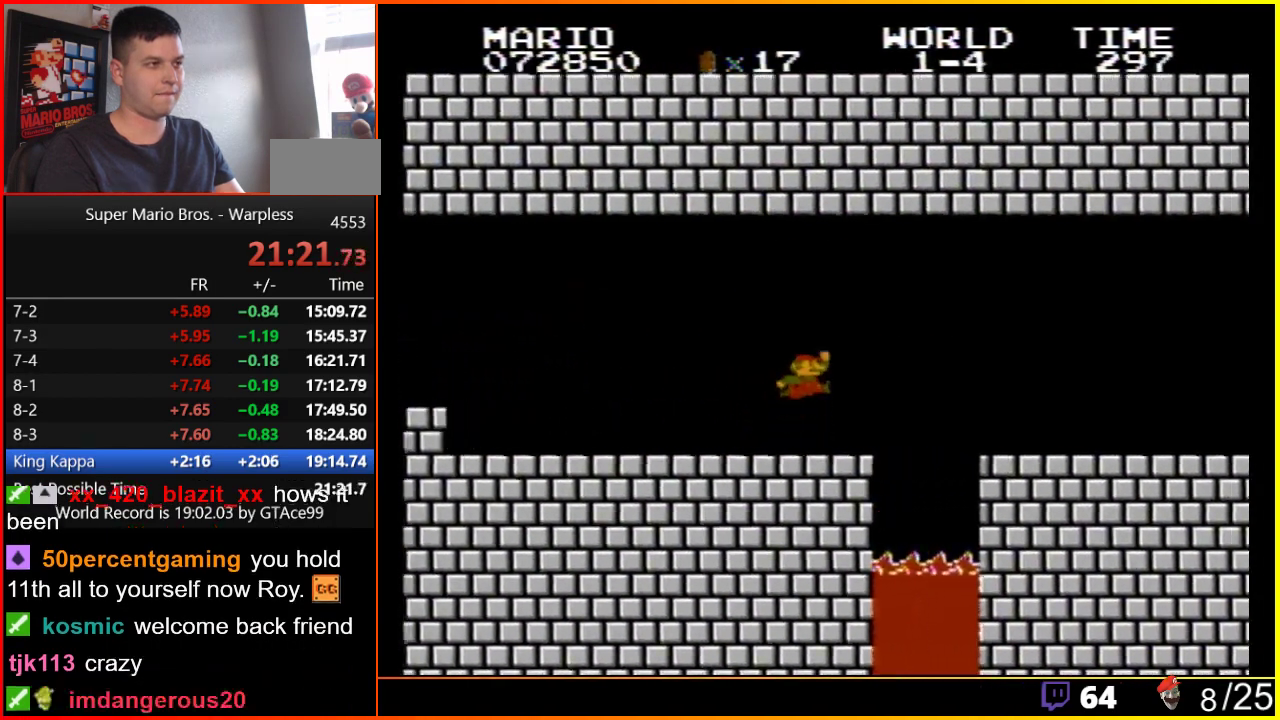
{"buttons": ["B", "DPAD_RIGHT"], "events": [[133, "A", "down"], [233, "A", "up"]]}
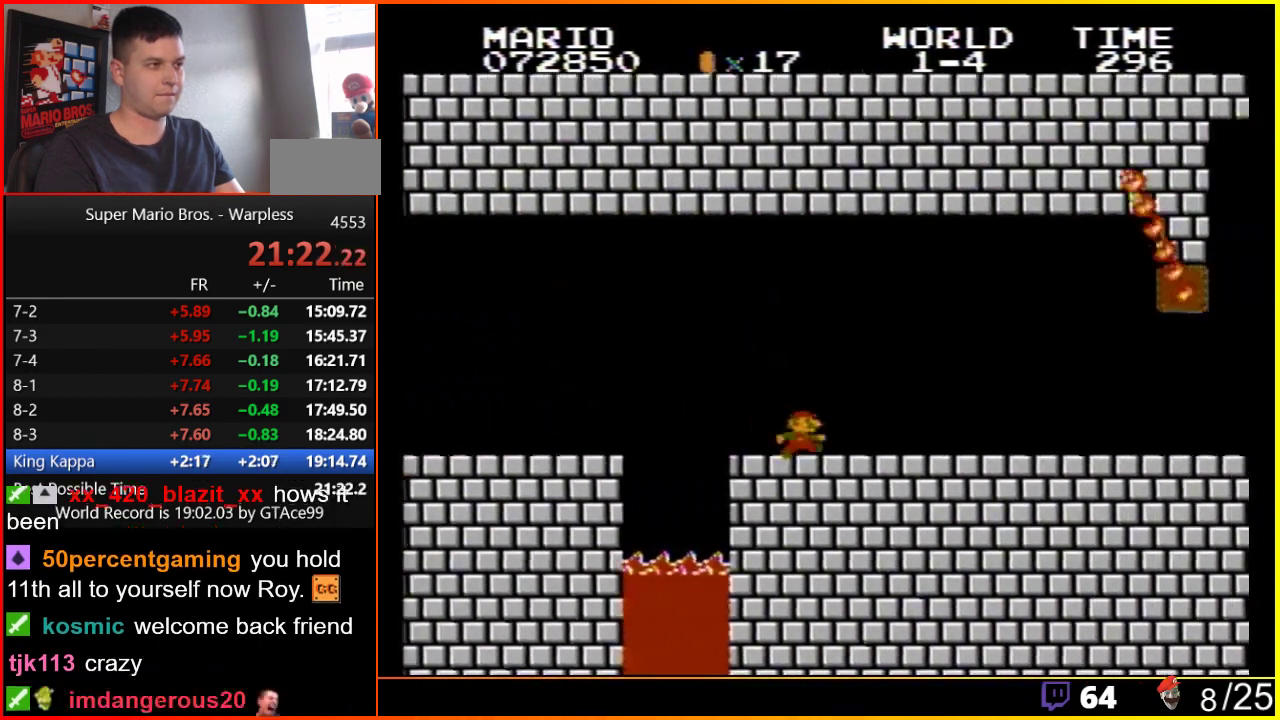
{"buttons": ["B", "DPAD_RIGHT"], "events": []}
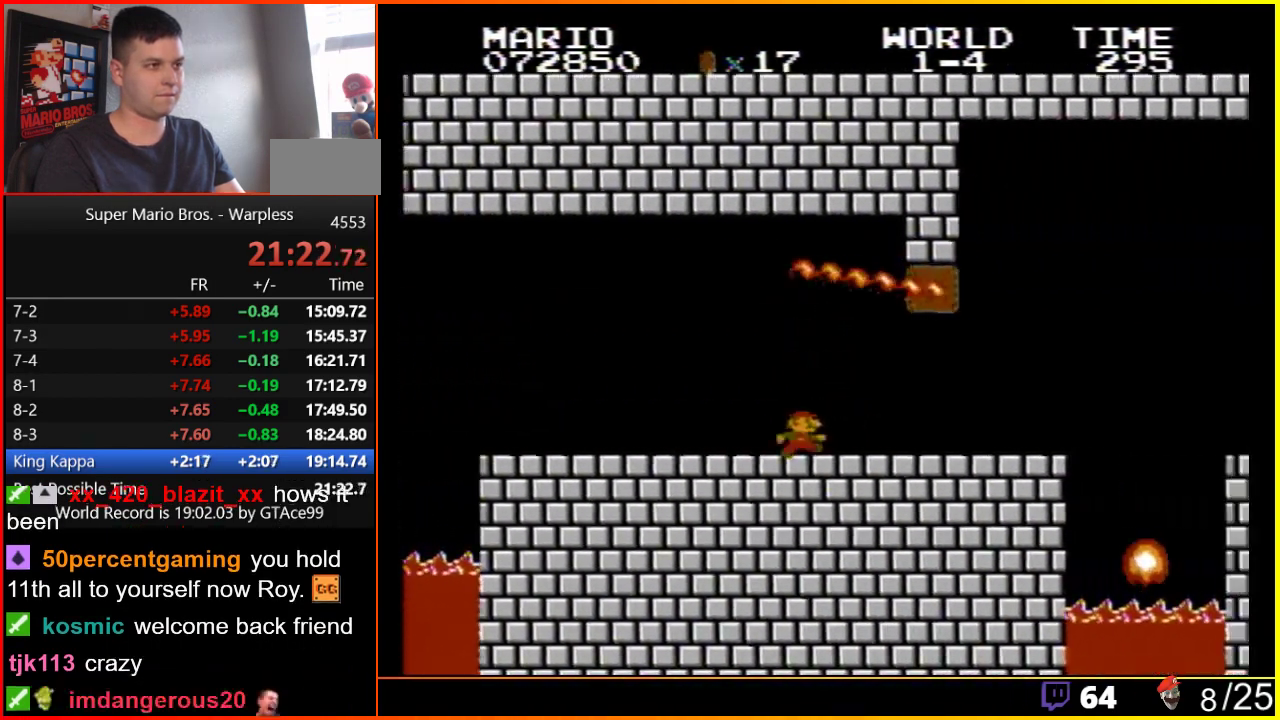
{"buttons": ["B", "DPAD_RIGHT"], "events": []}
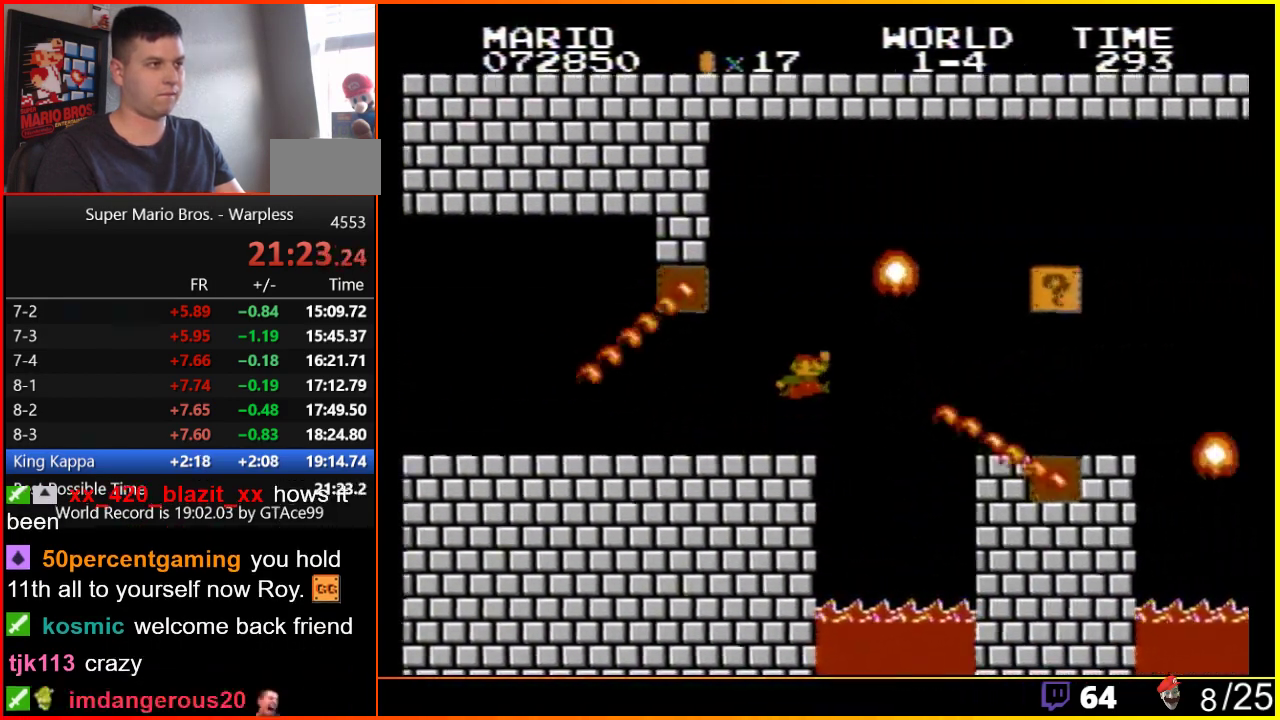
{"buttons": ["B", "DPAD_RIGHT"], "events": [[133, "A", "down"], [217, "A", "up"]]}
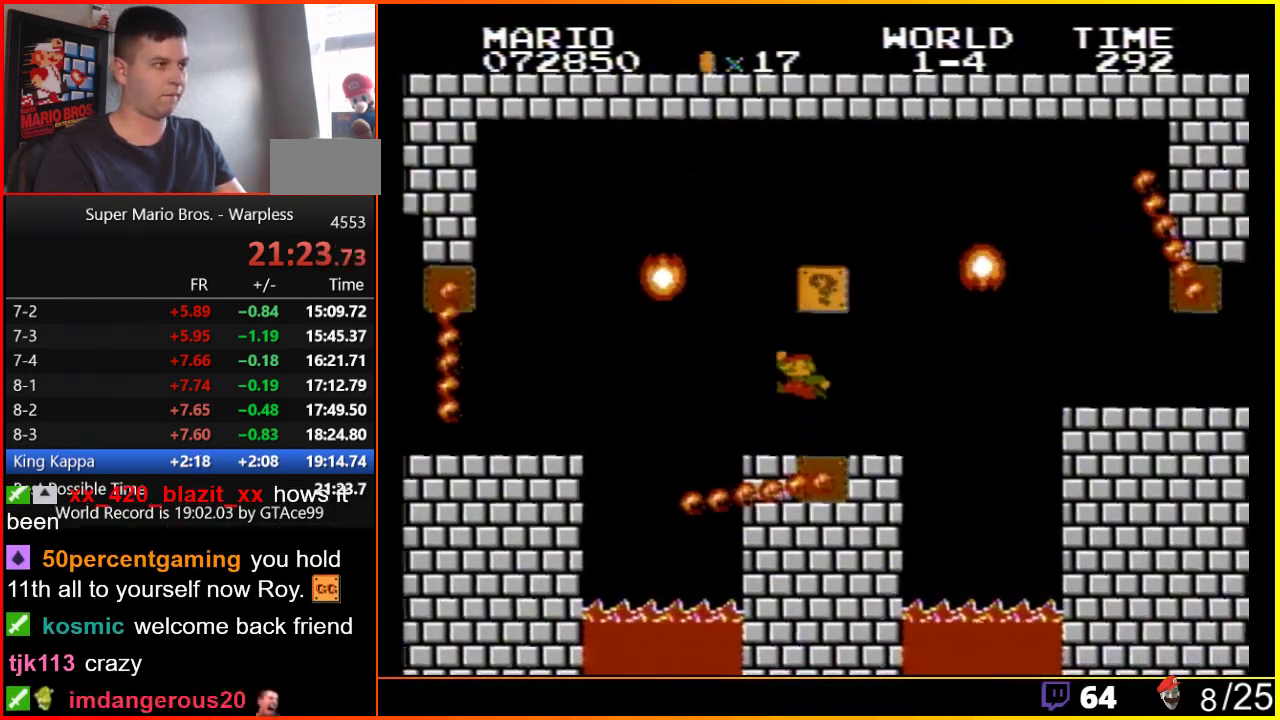
{"buttons": ["A", "B", "DPAD_LEFT"], "events": [[33, "DPAD_LEFT", "down"], [33, "DPAD_RIGHT", "up"], [133, "A", "down"], [250, "DPAD_LEFT", "up"], [317, "A", "up"], [467, "DPAD_LEFT", "down"], [500, "A", "down"]]}
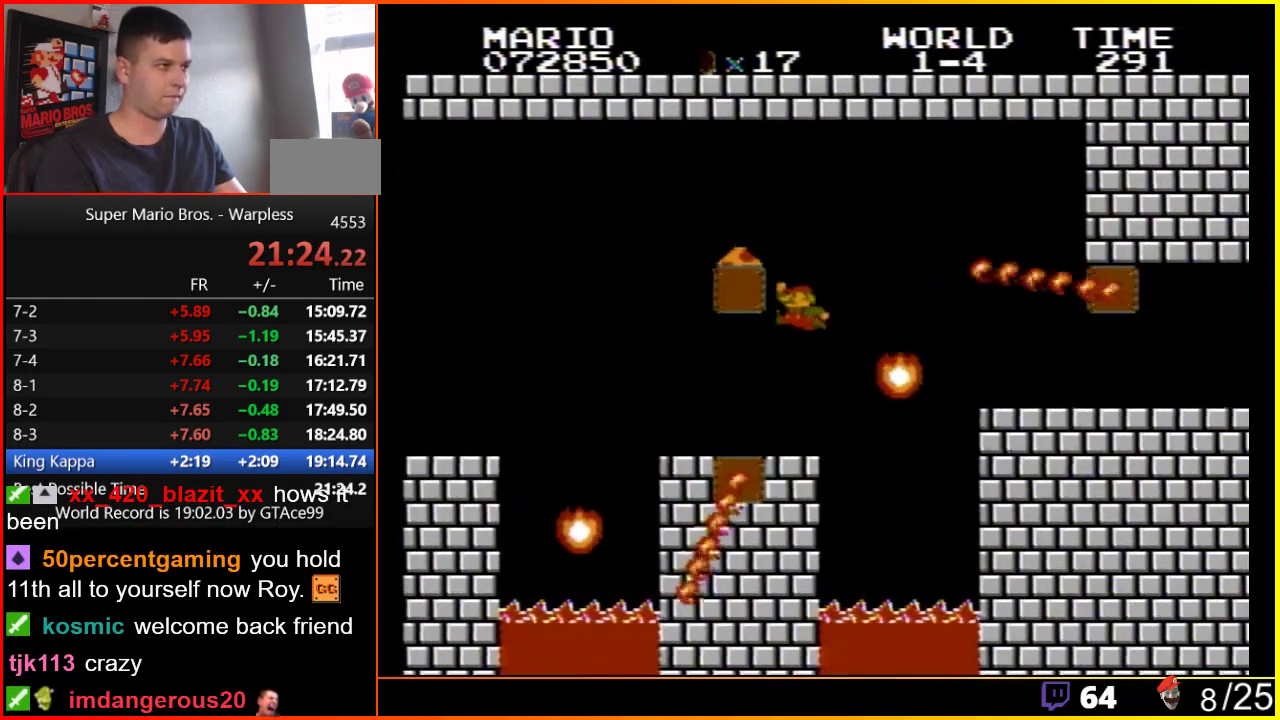
{"buttons": ["B", "DPAD_RIGHT"], "events": [[350, "DPAD_LEFT", "up"], [417, "DPAD_RIGHT", "down"], [467, "A", "up"]]}
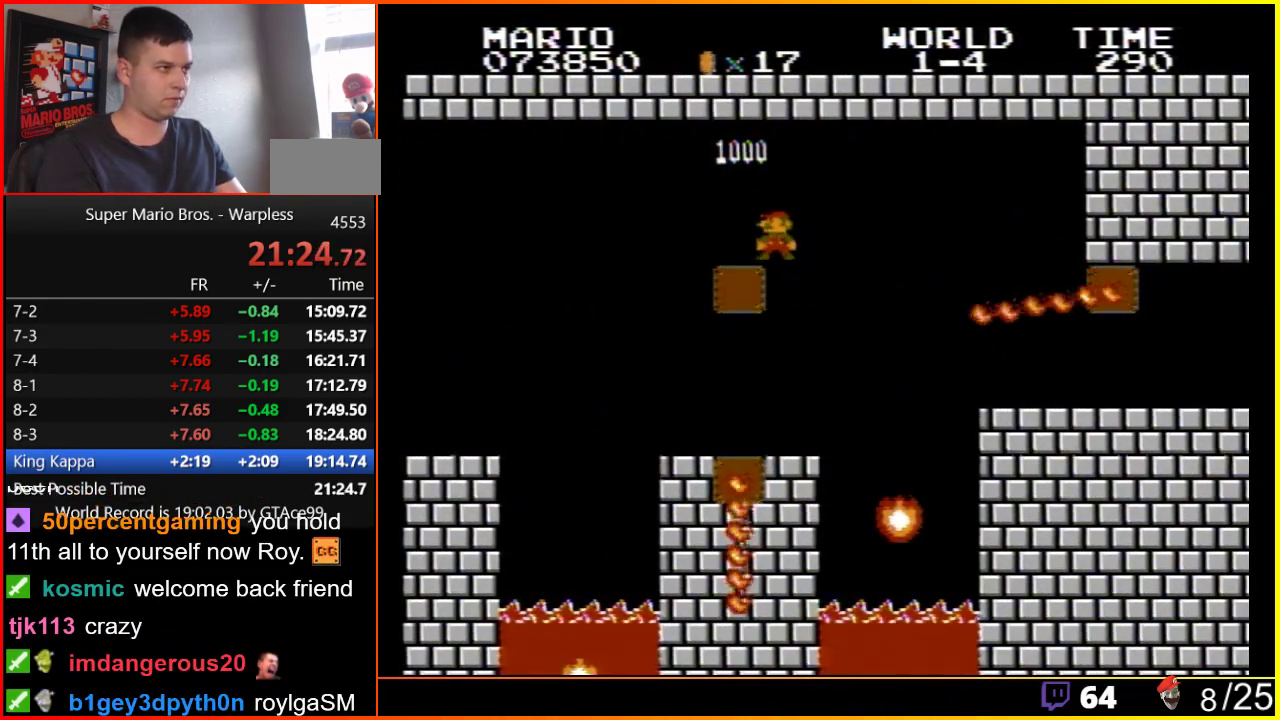
{"buttons": ["B", "DPAD_RIGHT"], "events": []}
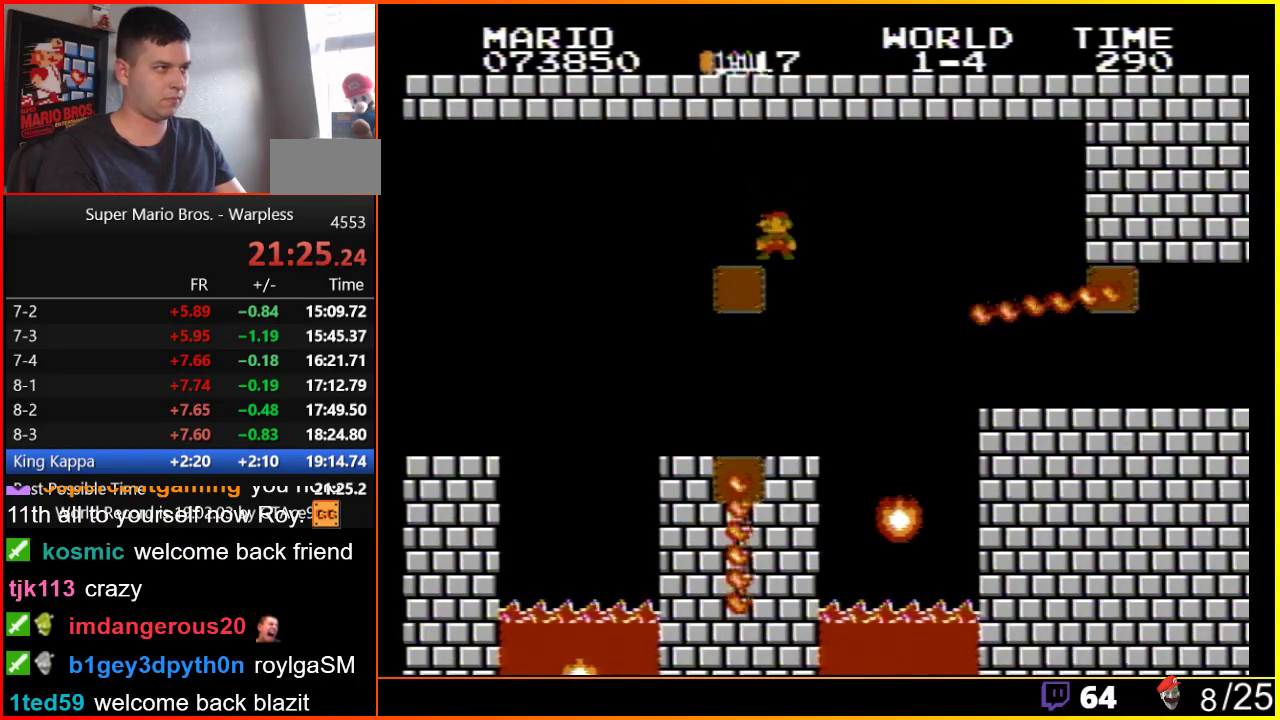
{"buttons": ["B", "DPAD_RIGHT"], "events": []}
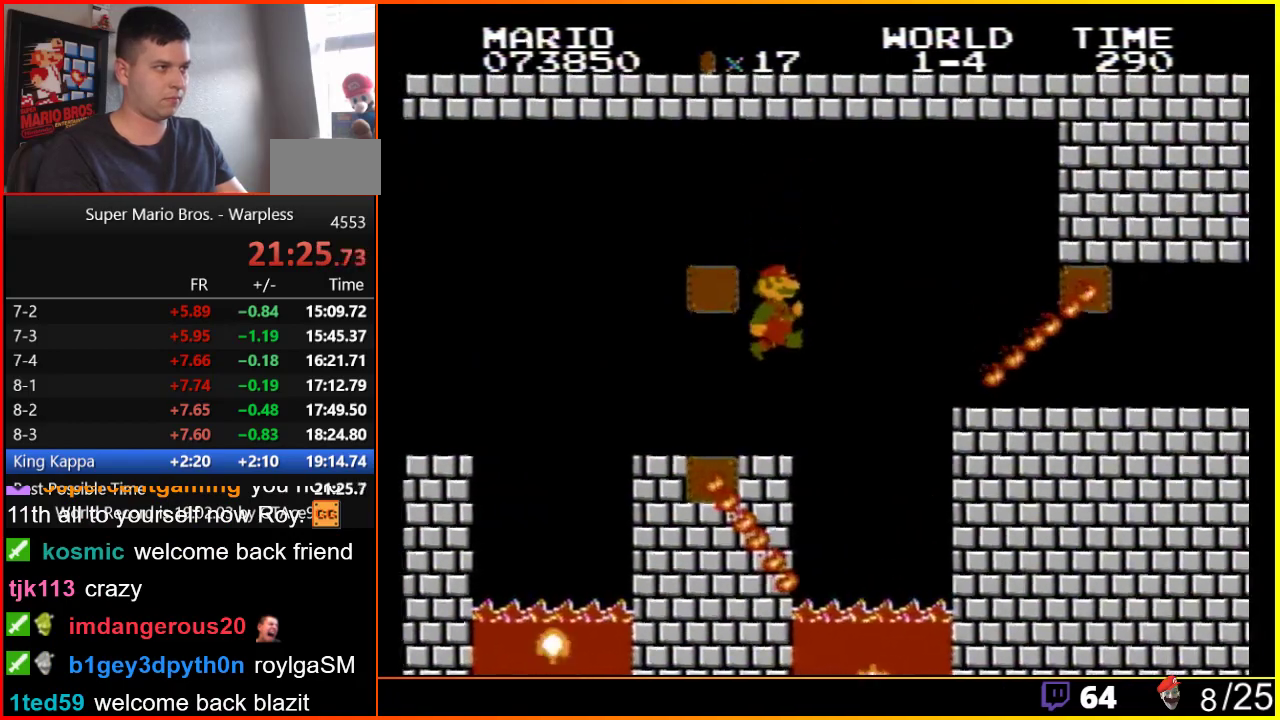
{"buttons": ["A", "B", "DPAD_RIGHT"], "events": [[167, "DPAD_RIGHT", "up"], [183, "DPAD_LEFT", "down"], [317, "DPAD_LEFT", "up"], [317, "DPAD_RIGHT", "down"], [433, "A", "down"]]}
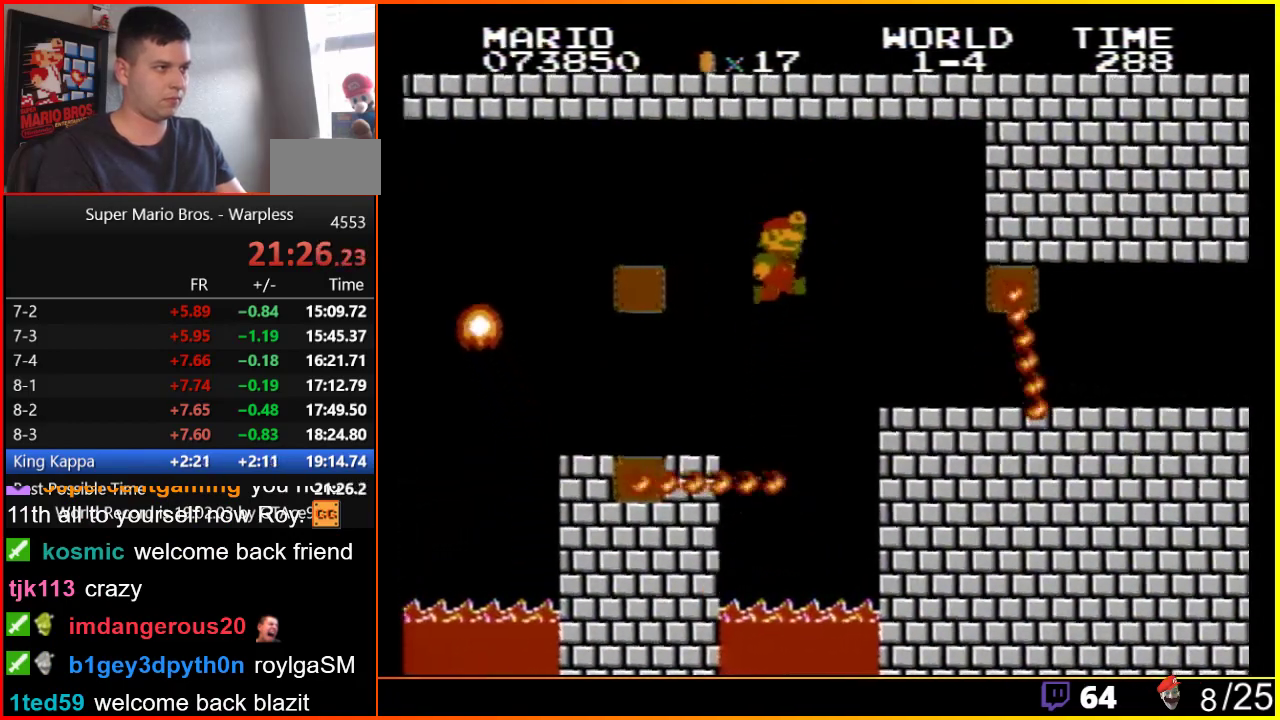
{"buttons": ["B"], "events": [[350, "A", "up"], [383, "DPAD_RIGHT", "up"]]}
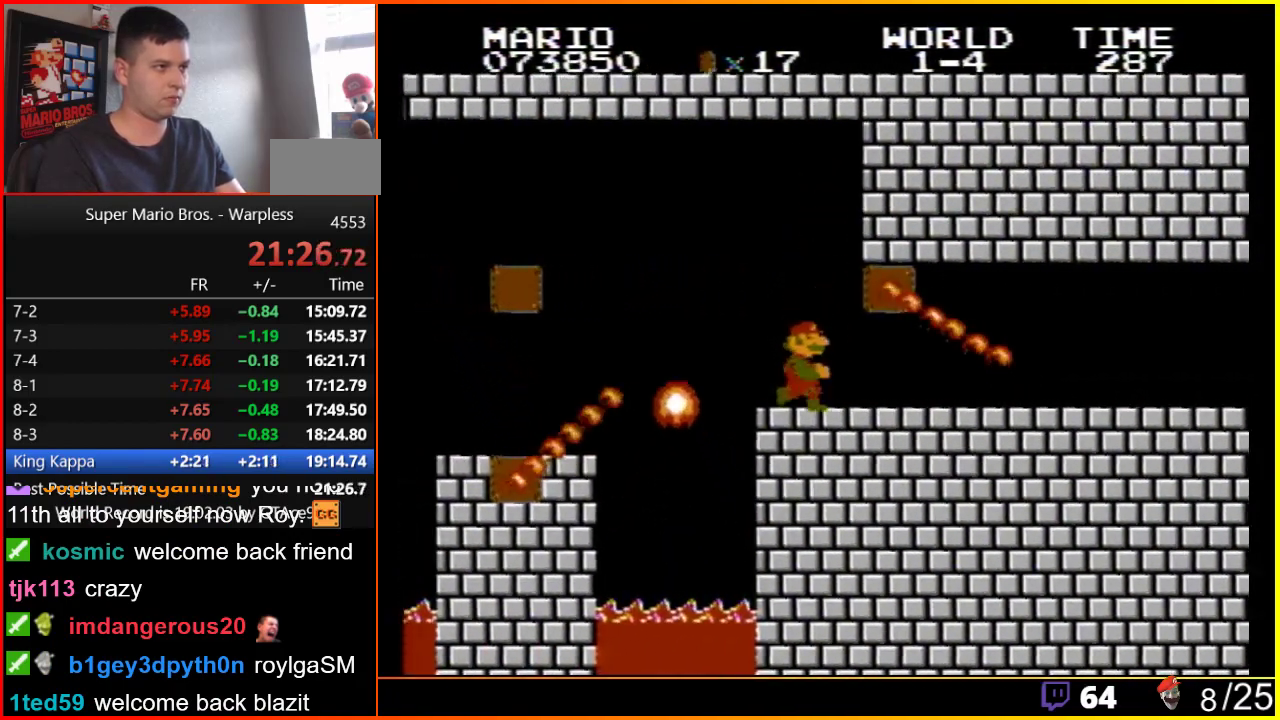
{"buttons": ["B", "DPAD_RIGHT"], "events": [[200, "DPAD_RIGHT", "down"]]}
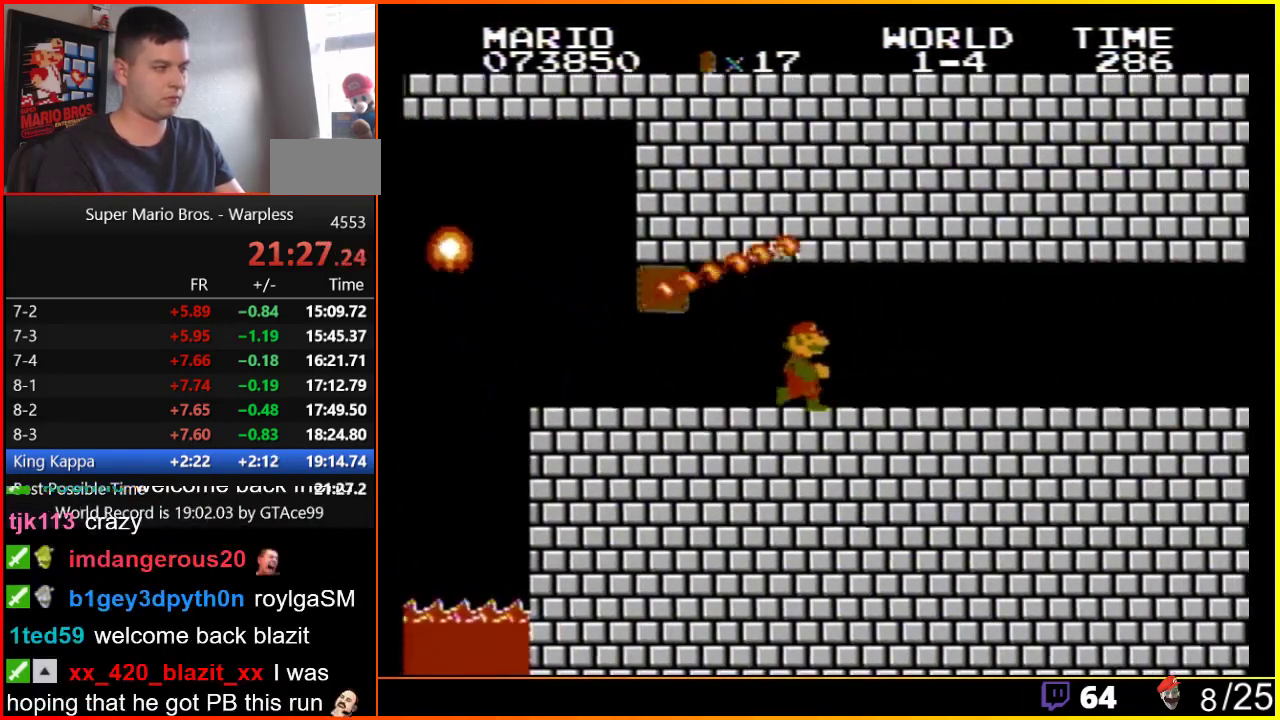
{"buttons": ["B", "DPAD_RIGHT"], "events": []}